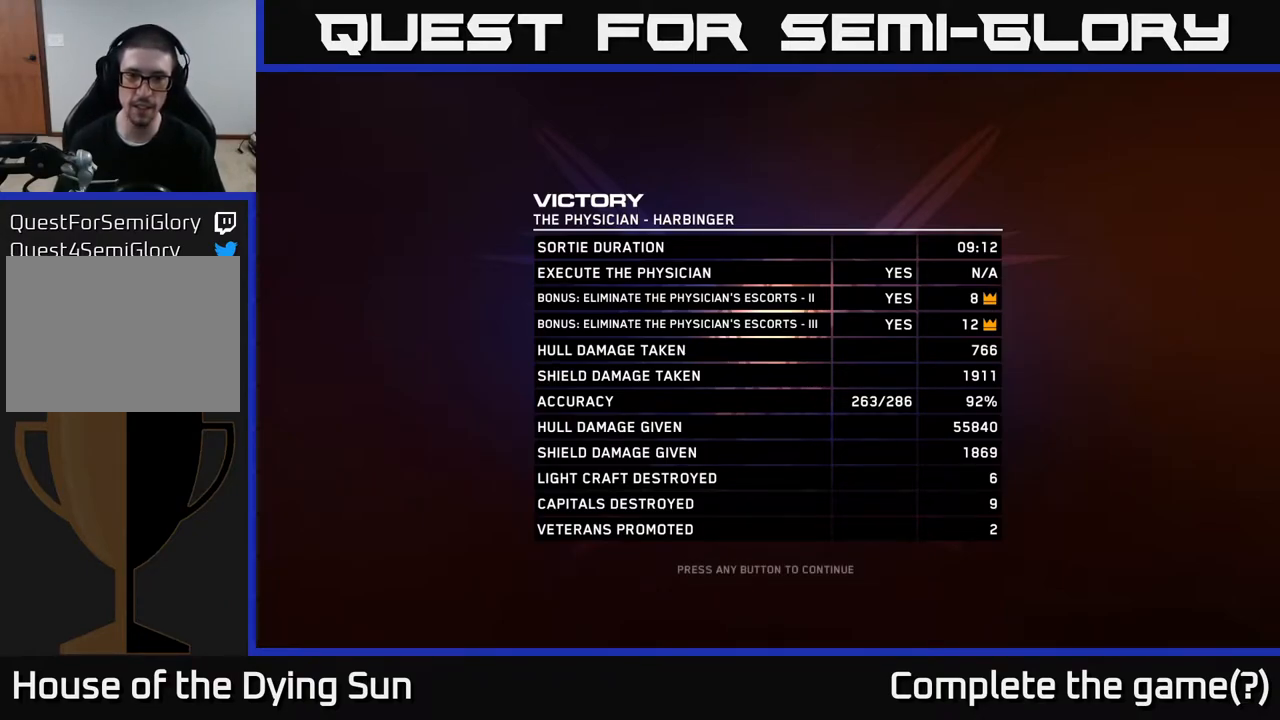
Gameplay with a controller (Xbox layout); each line is a JSON object with the inputs held at the frame after it. "events" lists button and stick changes between this image and that frame as [ms after this image, input, new state], when the widget could be followed in between.
{"buttons": [], "left_stick": "center", "right_stick": "center", "events": [[167, "A", "down"], [250, "A", "up"]]}
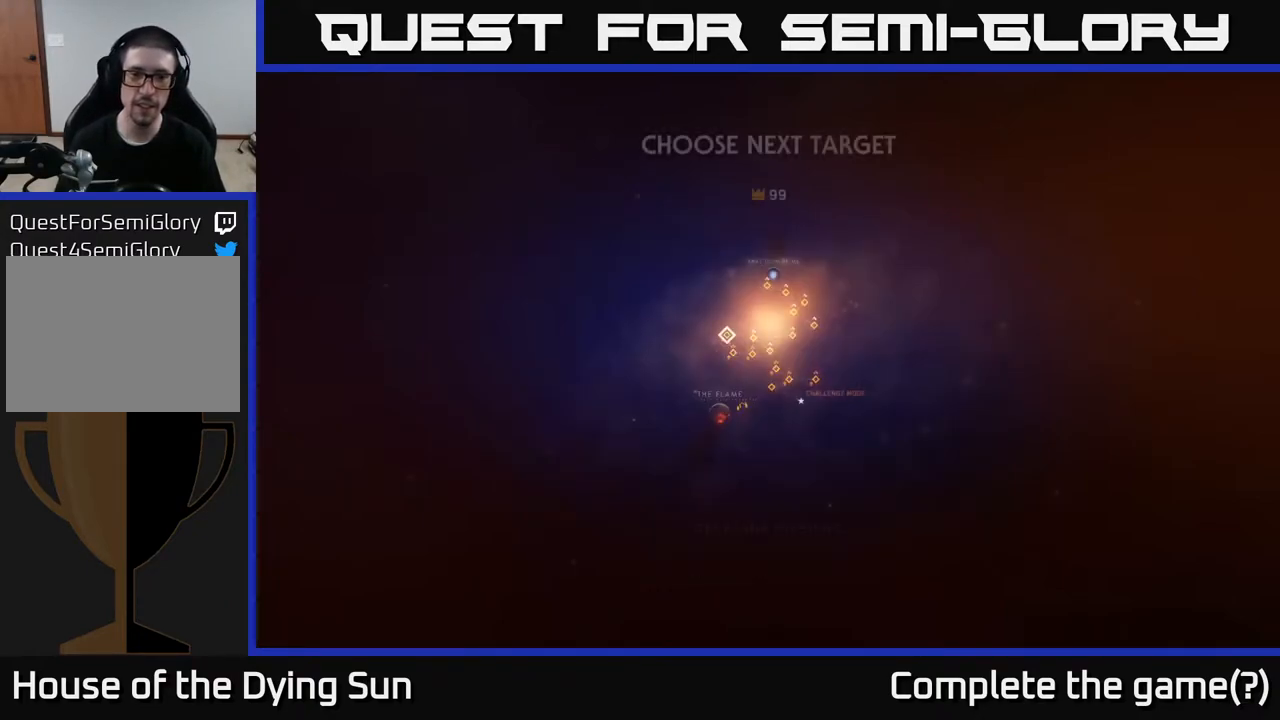
{"buttons": [], "left_stick": "center", "right_stick": "center", "events": []}
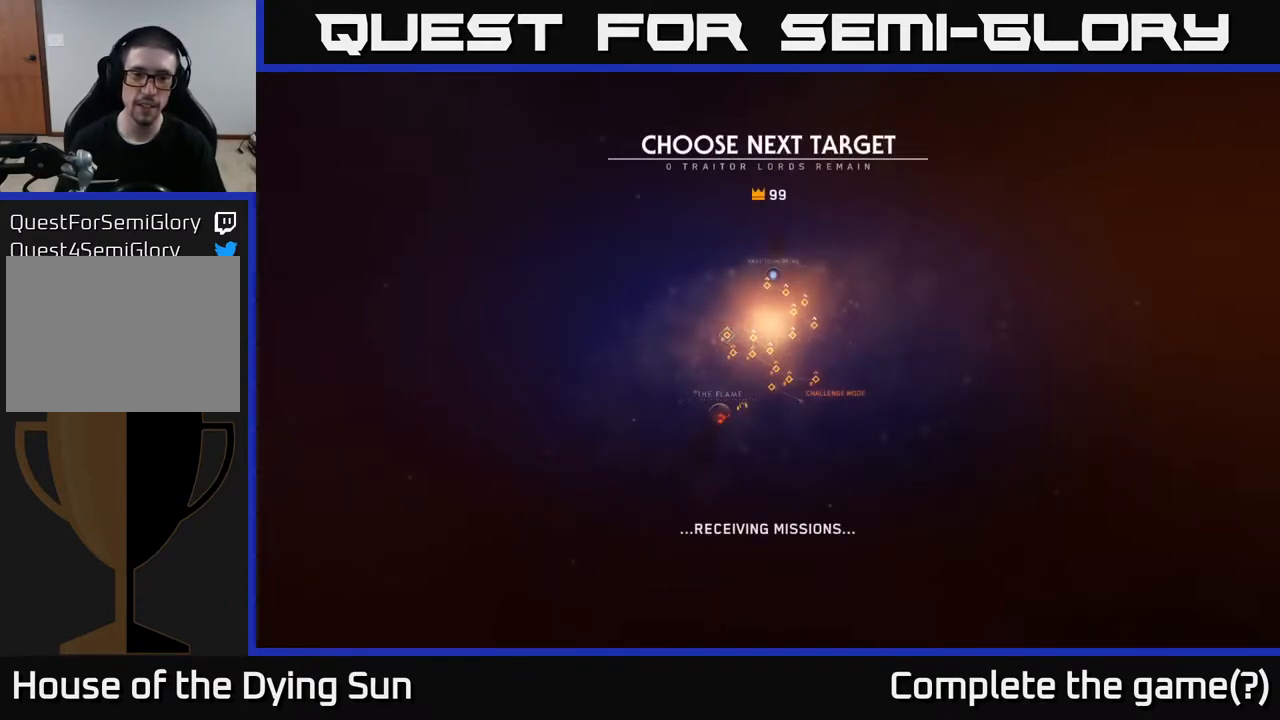
{"buttons": [], "left_stick": "center", "right_stick": "center", "events": []}
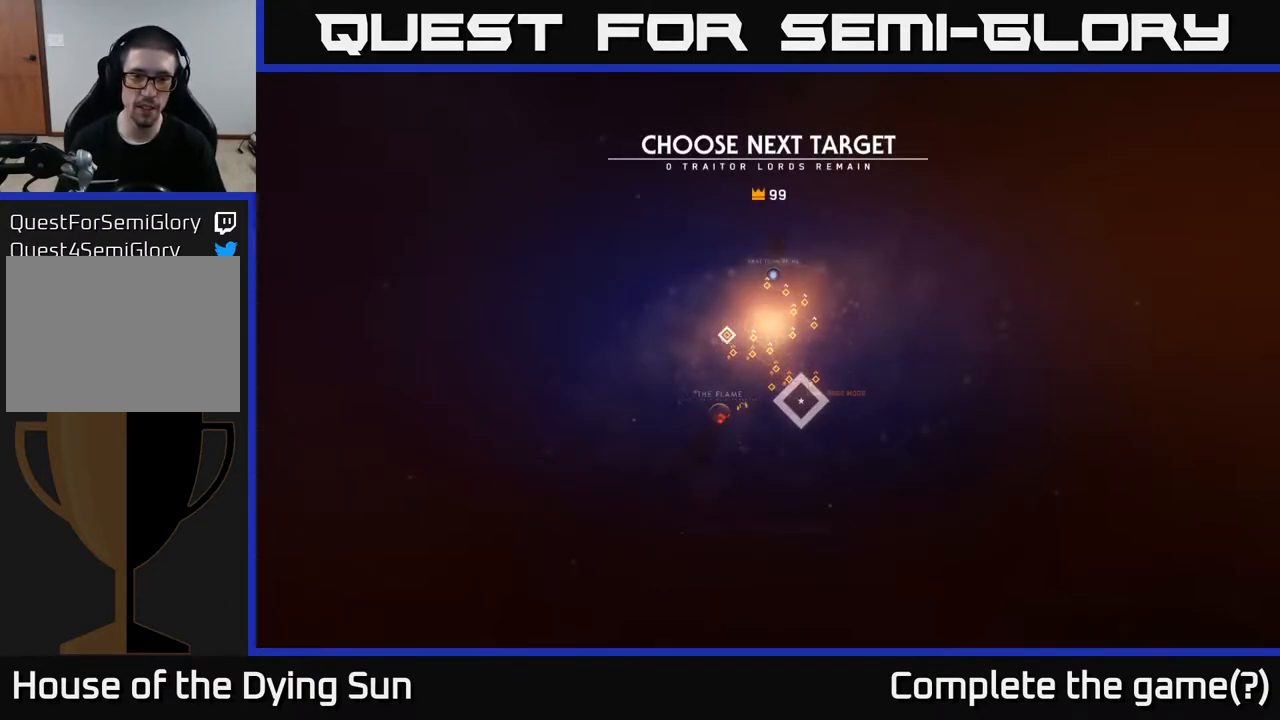
{"buttons": [], "left_stick": "center", "right_stick": "center", "events": []}
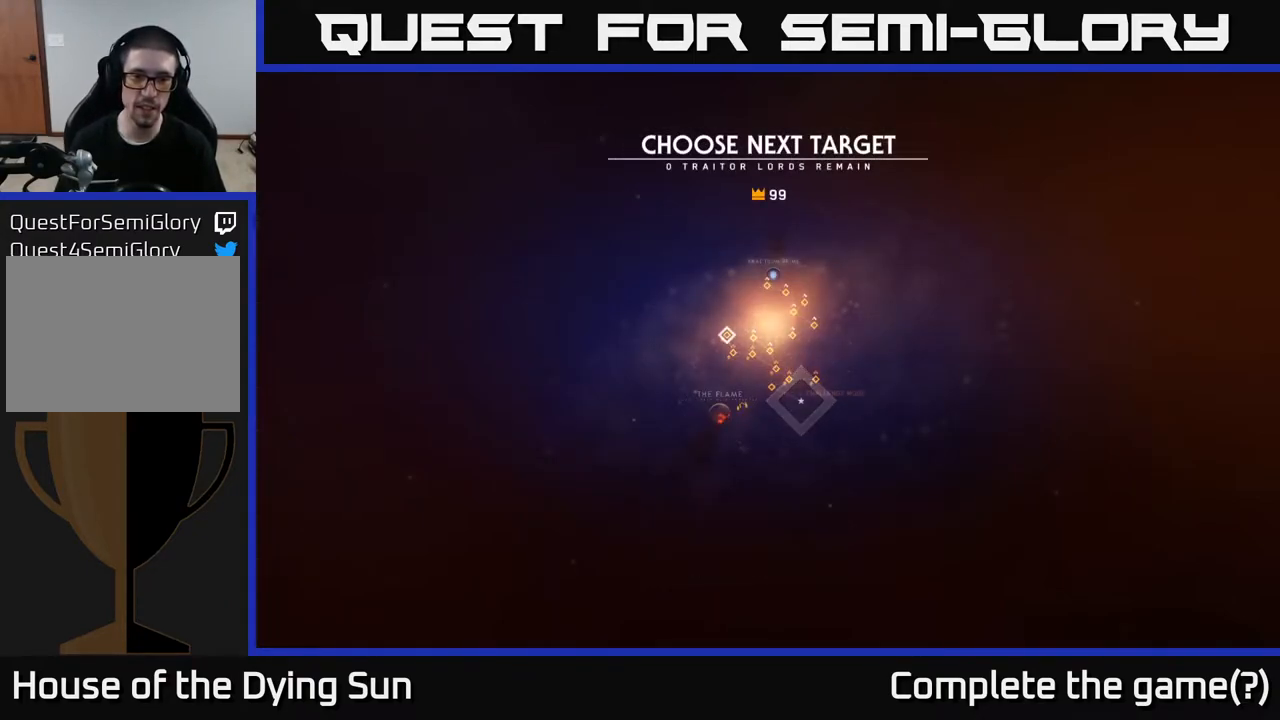
{"buttons": [], "left_stick": "center", "right_stick": "center", "events": [[250, "left_stick", "down"], [400, "left_stick", "center"]]}
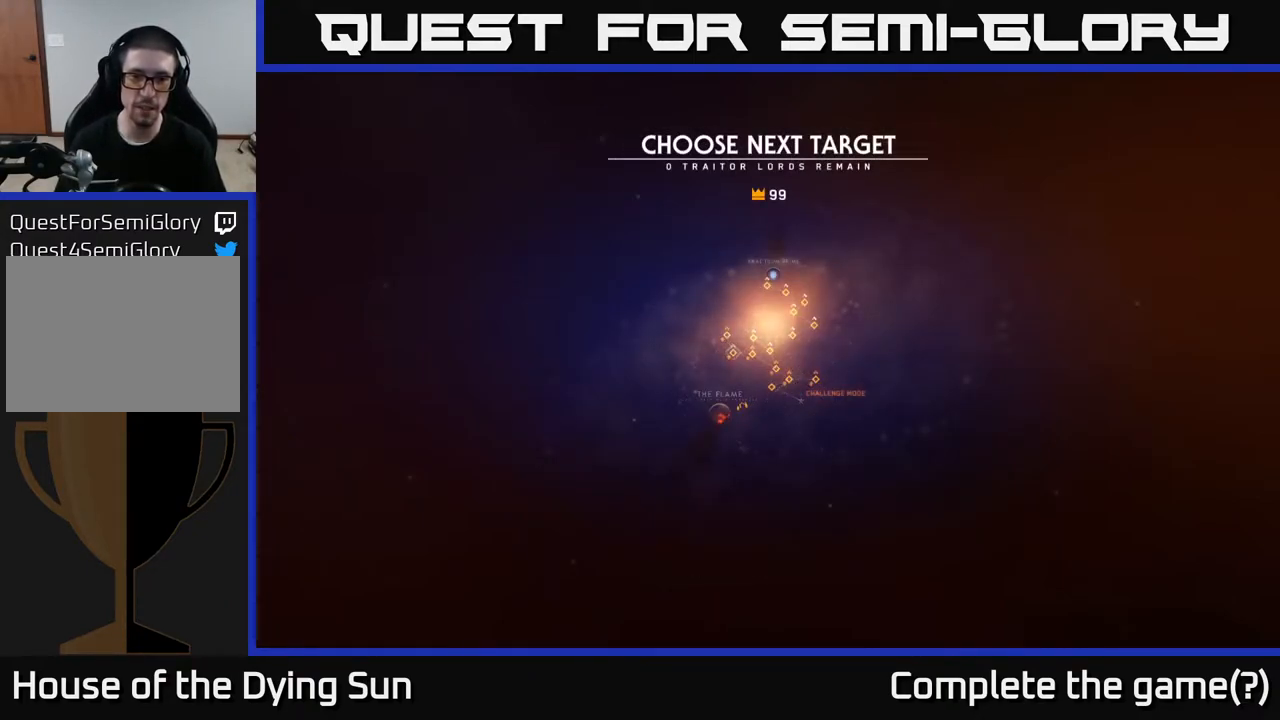
{"buttons": [], "left_stick": "center", "right_stick": "center", "events": [[50, "left_stick", "right"], [200, "left_stick", "center"], [317, "left_stick", "right"], [433, "left_stick", "center"]]}
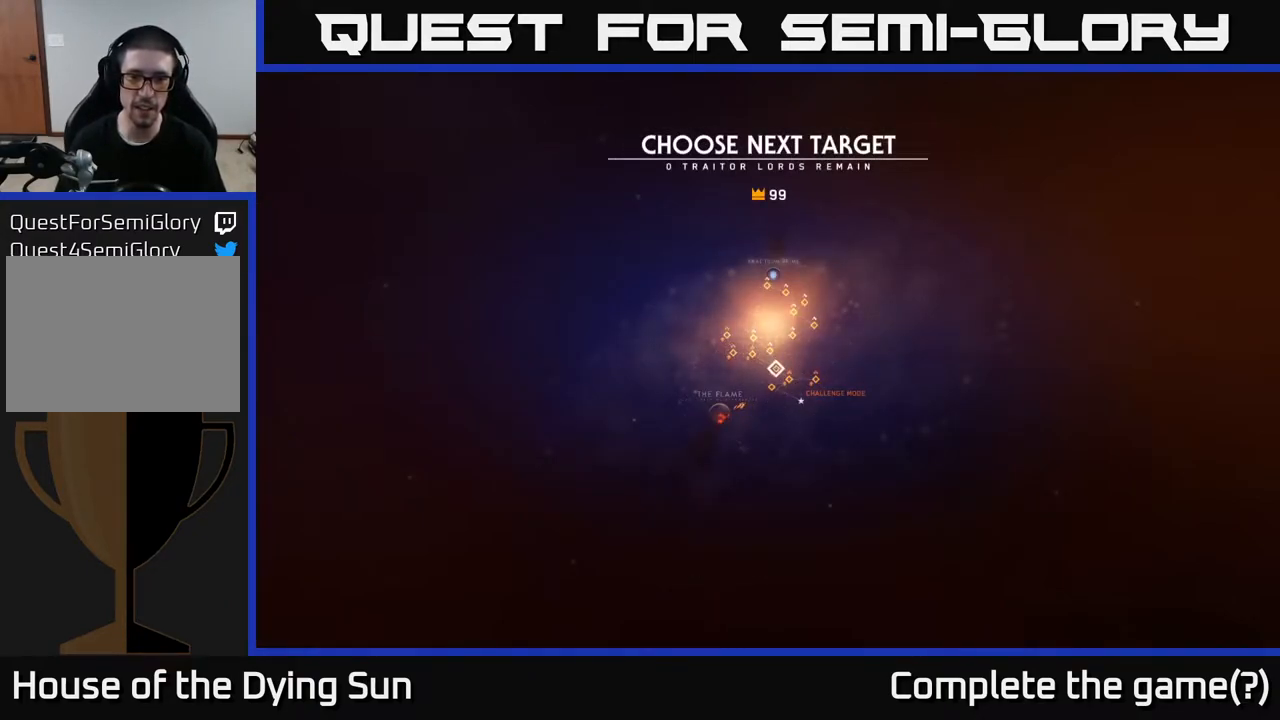
{"buttons": [], "left_stick": "center", "right_stick": "center", "events": [[233, "left_stick", "right"], [383, "left_stick", "center"]]}
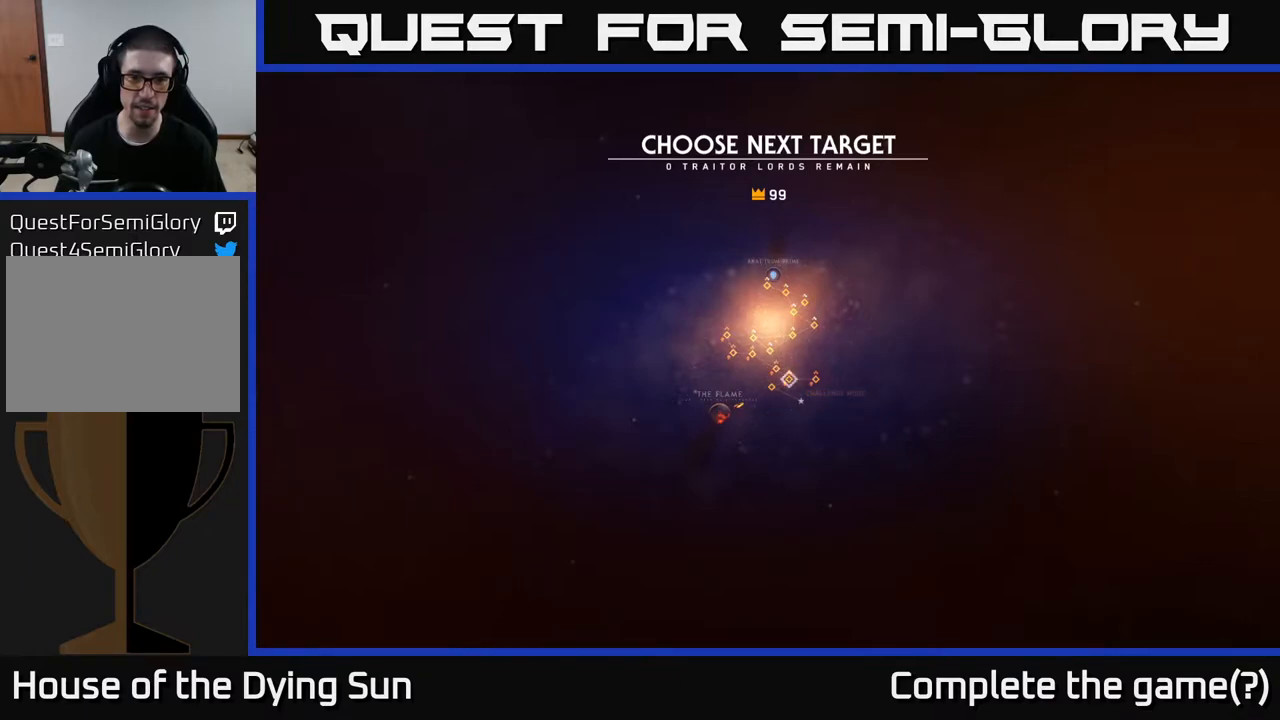
{"buttons": [], "left_stick": "left", "right_stick": "center", "events": [[83, "left_stick", "right"], [250, "left_stick", "center"], [350, "left_stick", "left"]]}
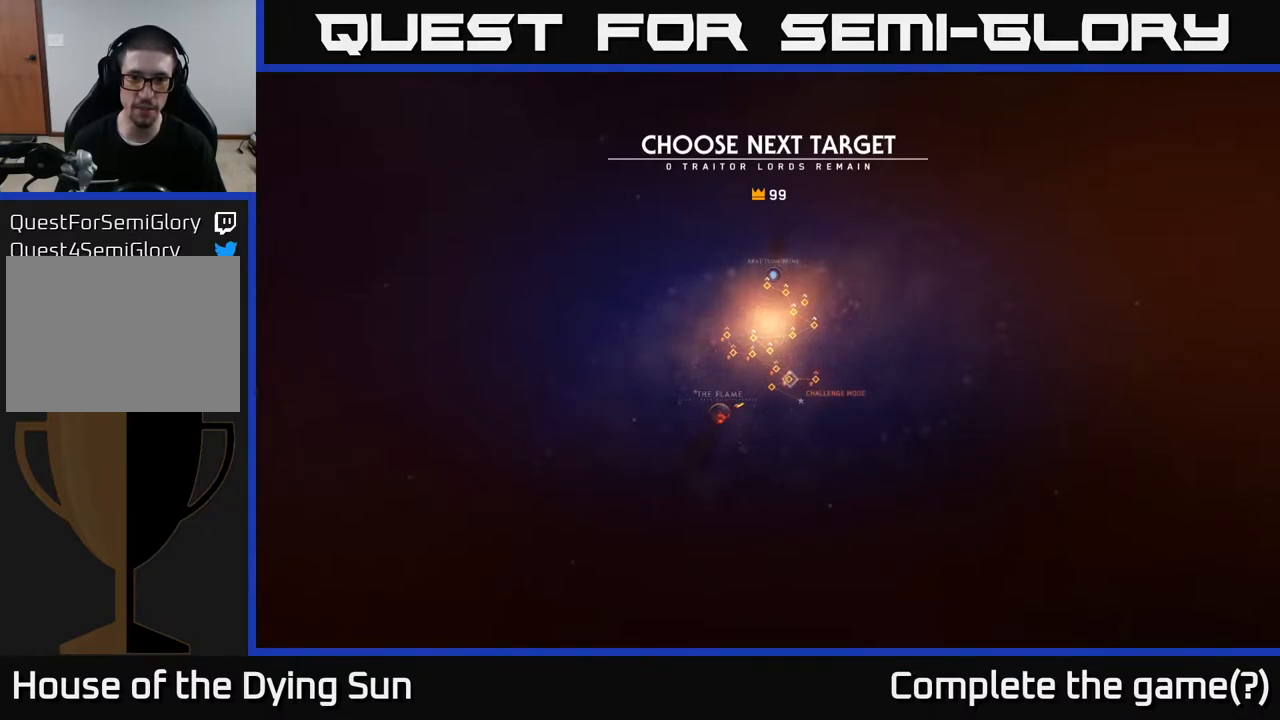
{"buttons": [], "left_stick": "up", "right_stick": "center", "events": [[17, "left_stick", "center"], [100, "left_stick", "left"], [250, "left_stick", "center"], [333, "left_stick", "up"]]}
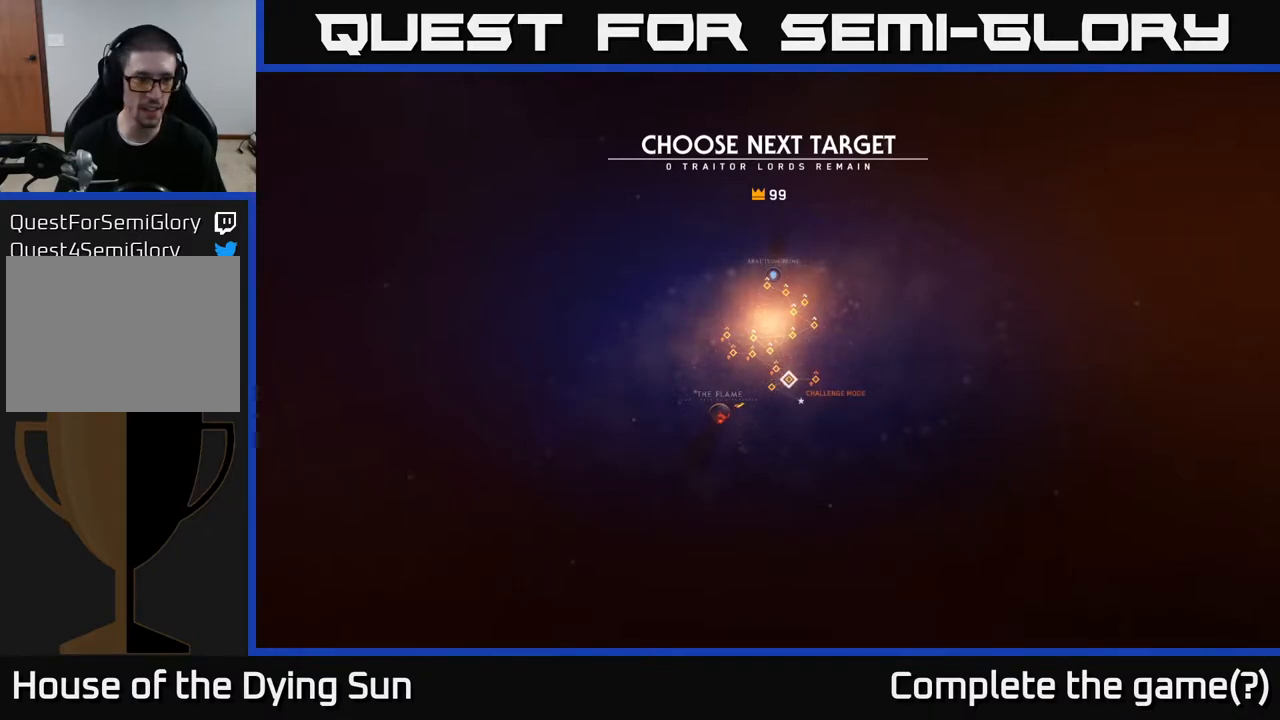
{"buttons": [], "left_stick": "up", "right_stick": "center", "events": [[17, "left_stick", "center"], [483, "left_stick", "up"]]}
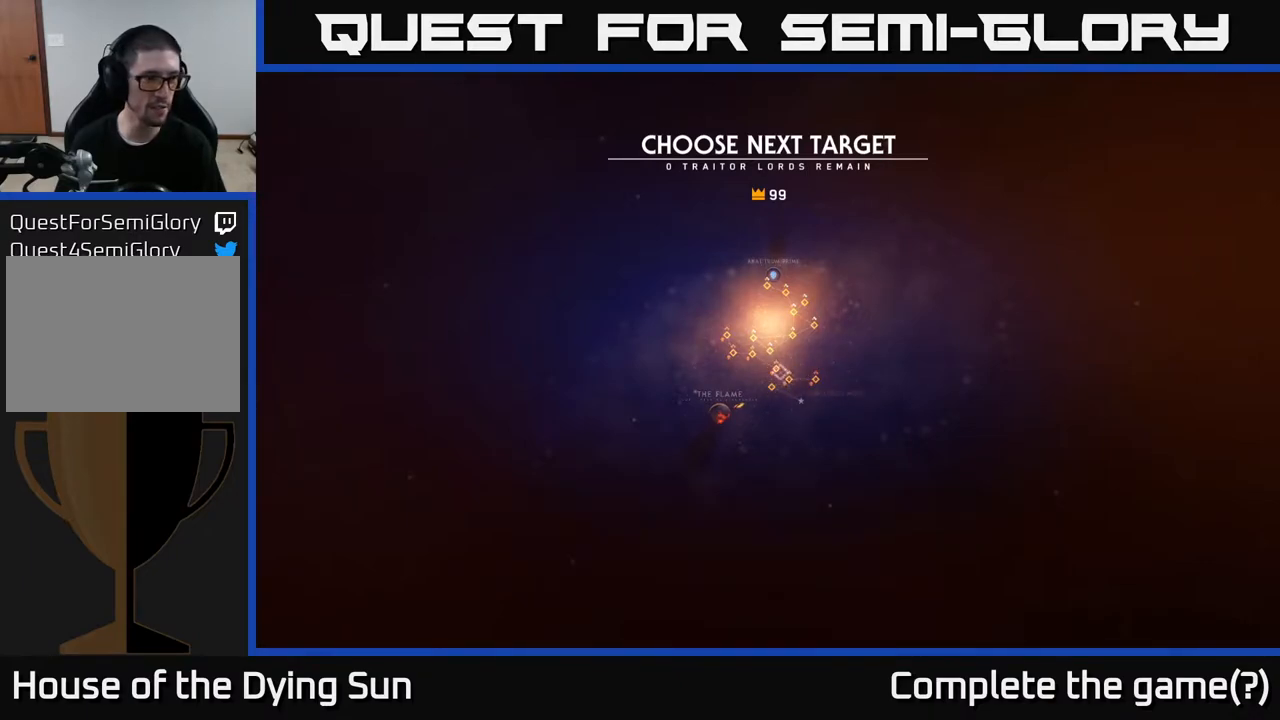
{"buttons": [], "left_stick": "center", "right_stick": "center", "events": [[133, "left_stick", "center"]]}
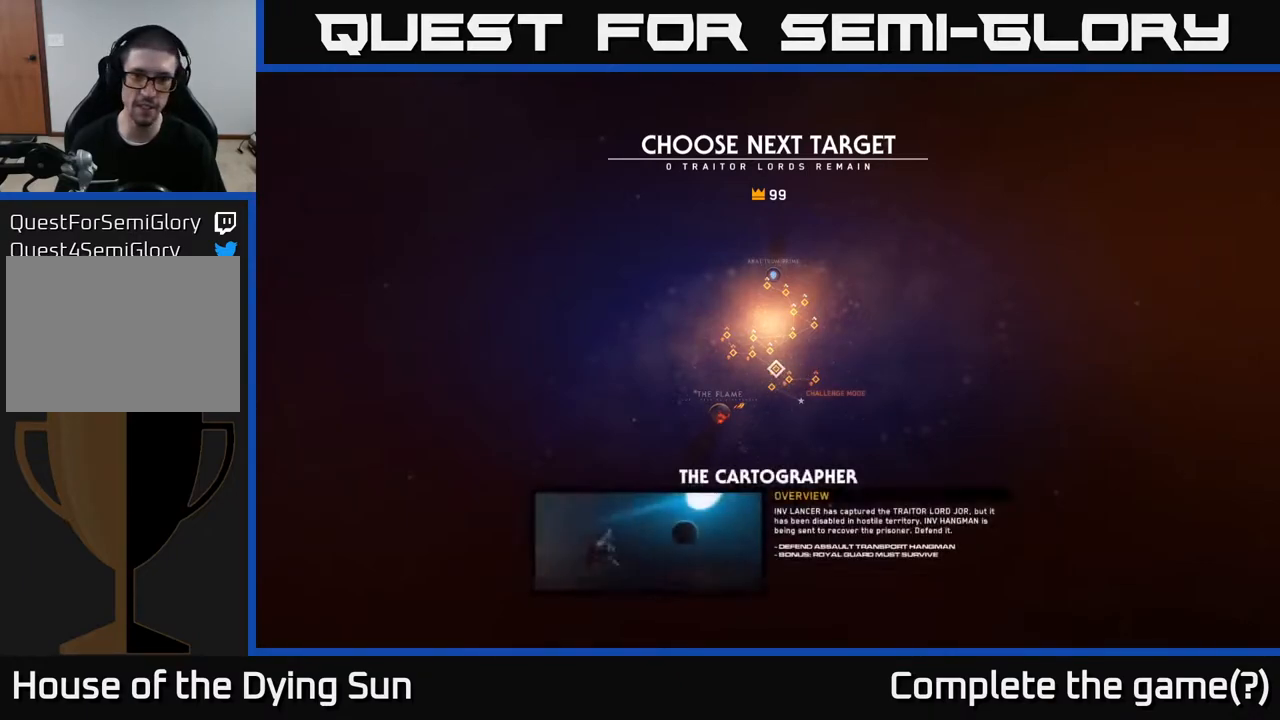
{"buttons": [], "left_stick": "center", "right_stick": "center", "events": [[83, "left_stick", "up"], [217, "left_stick", "center"]]}
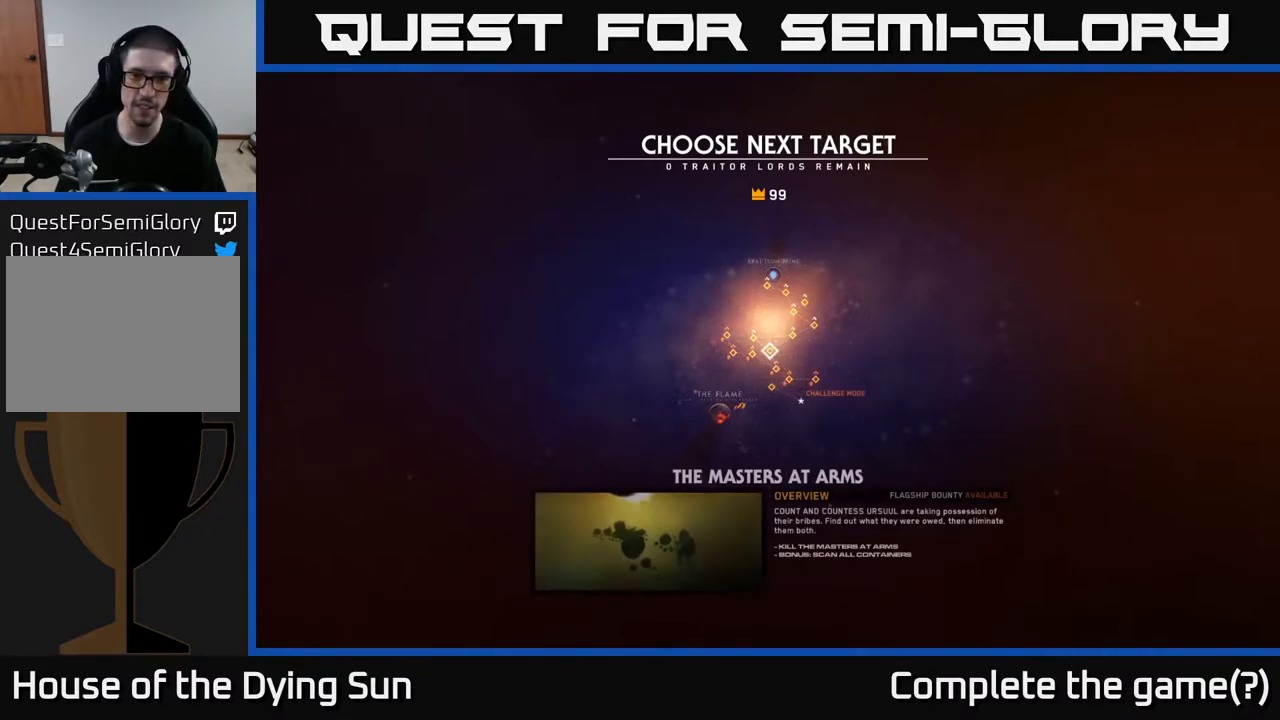
{"buttons": [], "left_stick": "center", "right_stick": "center", "events": [[383, "A", "down"], [450, "A", "up"]]}
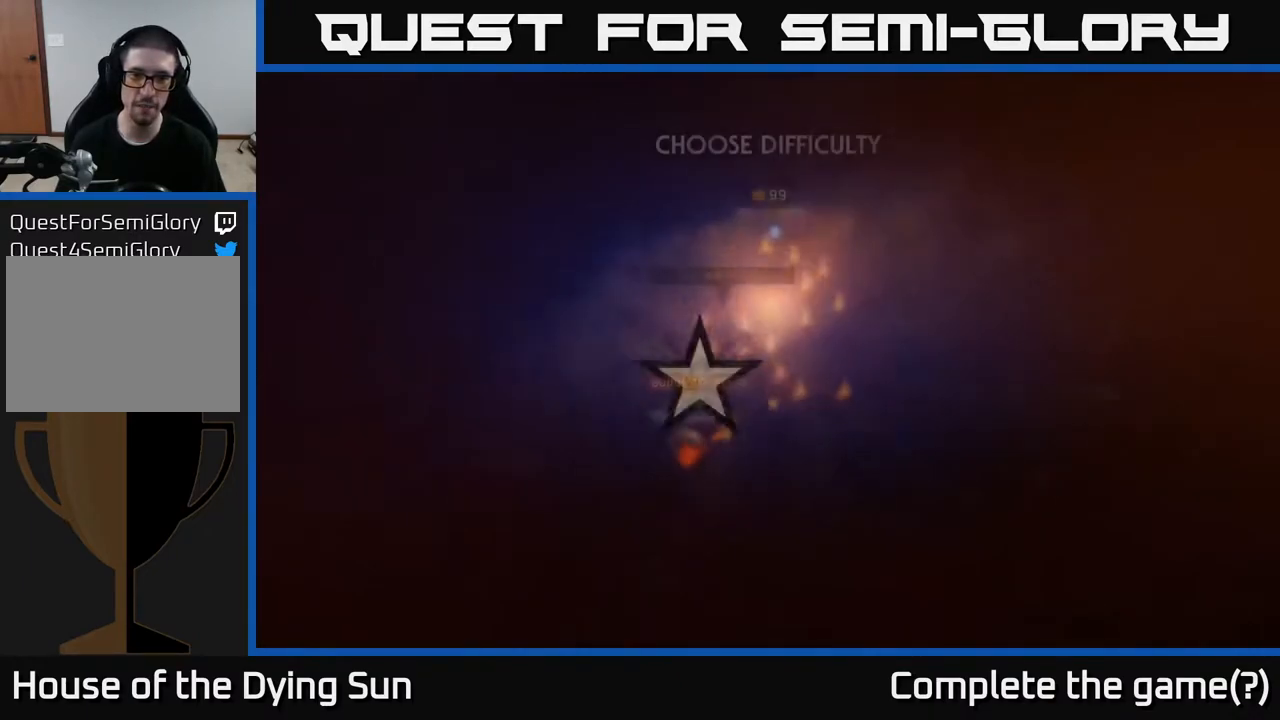
{"buttons": [], "left_stick": "center", "right_stick": "center", "events": []}
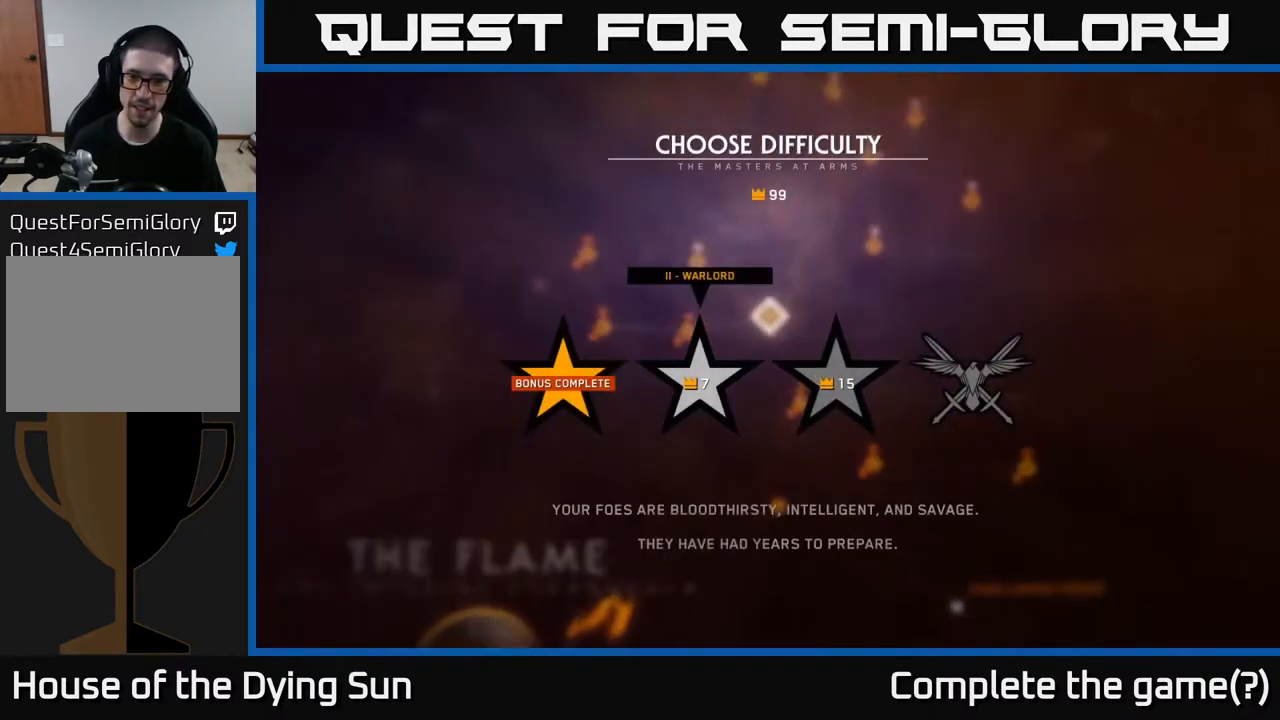
{"buttons": [], "left_stick": "right", "right_stick": "center", "events": [[183, "left_stick", "right"], [333, "left_stick", "center"], [433, "left_stick", "right"]]}
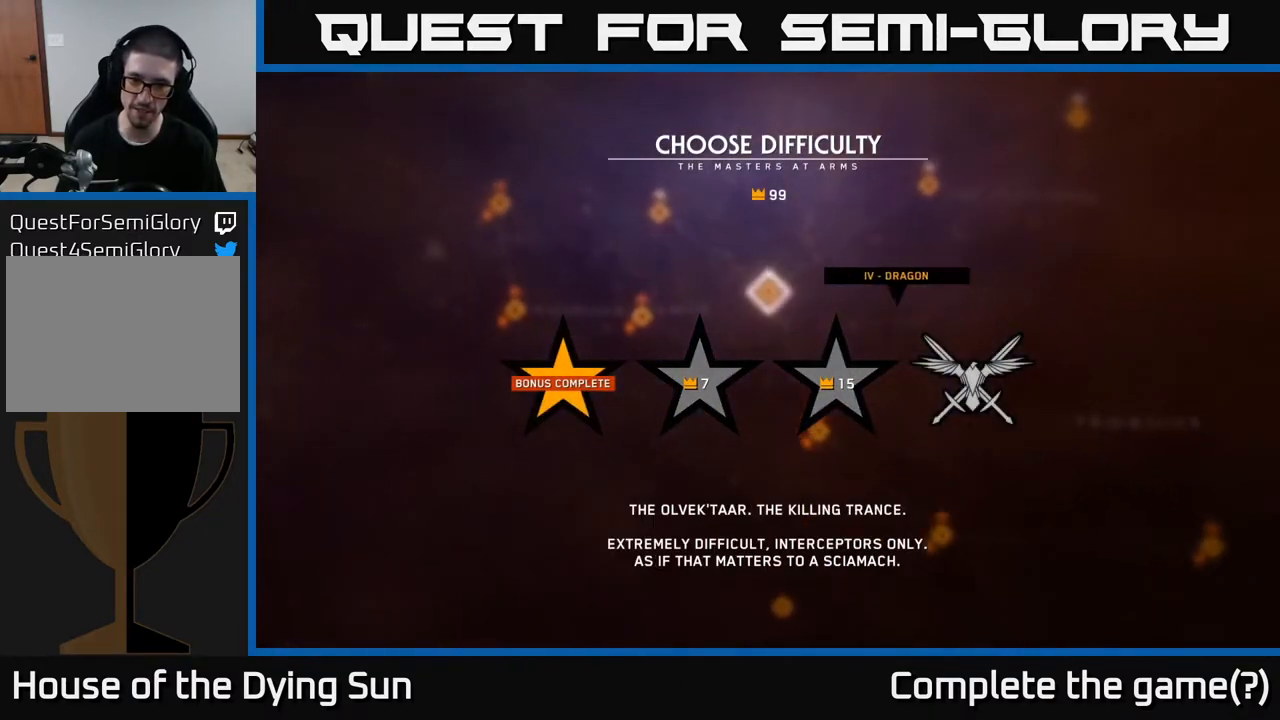
{"buttons": [], "left_stick": "right", "right_stick": "center", "events": [[100, "left_stick", "center"], [267, "left_stick", "left"], [417, "left_stick", "center"], [500, "left_stick", "right"]]}
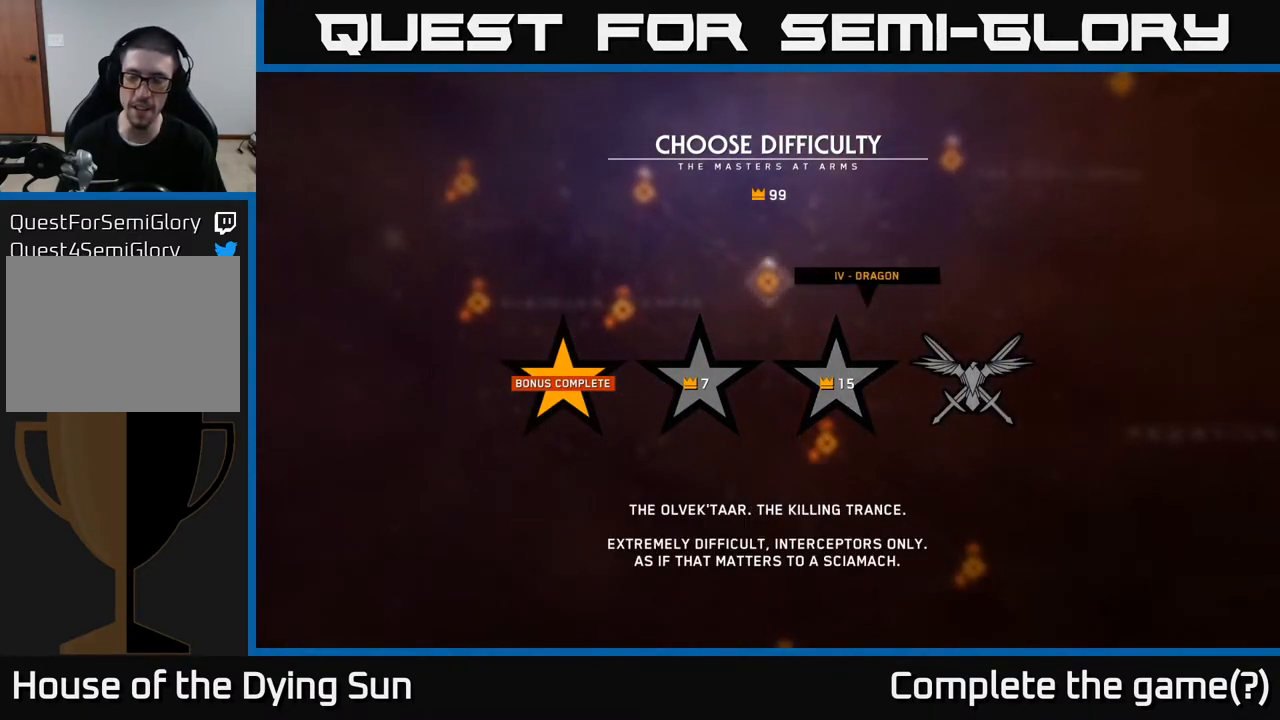
{"buttons": [], "left_stick": "center", "right_stick": "center", "events": [[167, "left_stick", "center"]]}